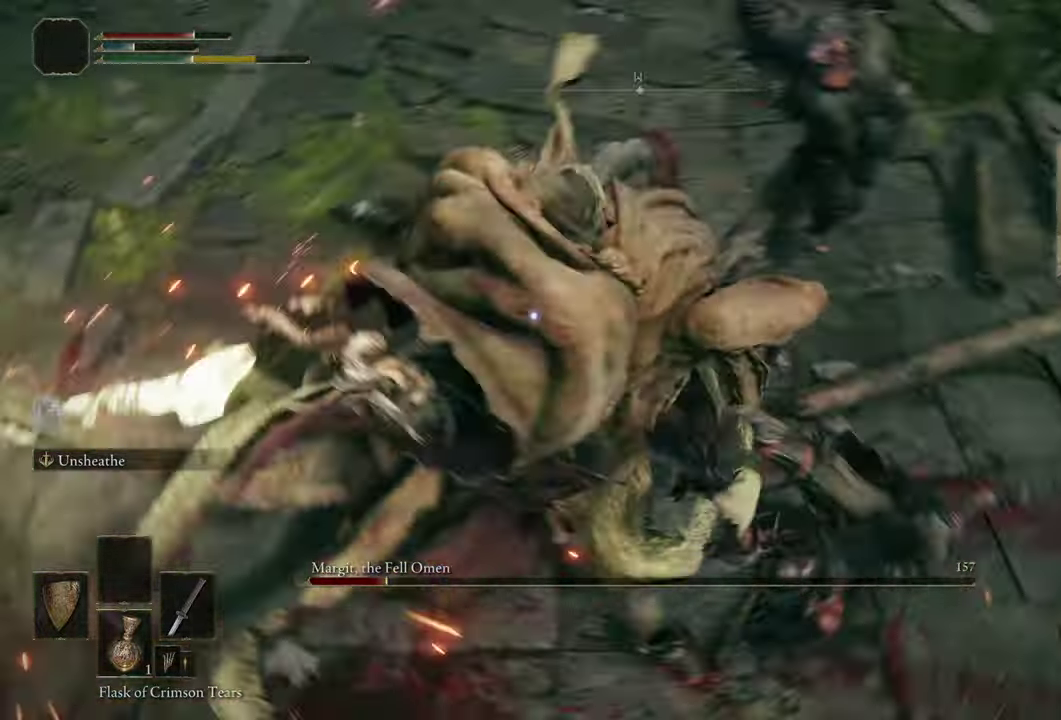
Gameplay with a controller (PlayStation layout); each line is a JSON object with the inputs held at the frame after it (dt_ms = milliseconds from this image to that frame). "events" lists button and stick changes between this image and that frame as [ms after this image, input, new state], when the widget could be followed in between. Not read: L1 R1.
{"dt_ms": 400, "buttons": [], "left_stick": "up", "right_stick": "center", "events": [[133, "left_stick", "up"]]}
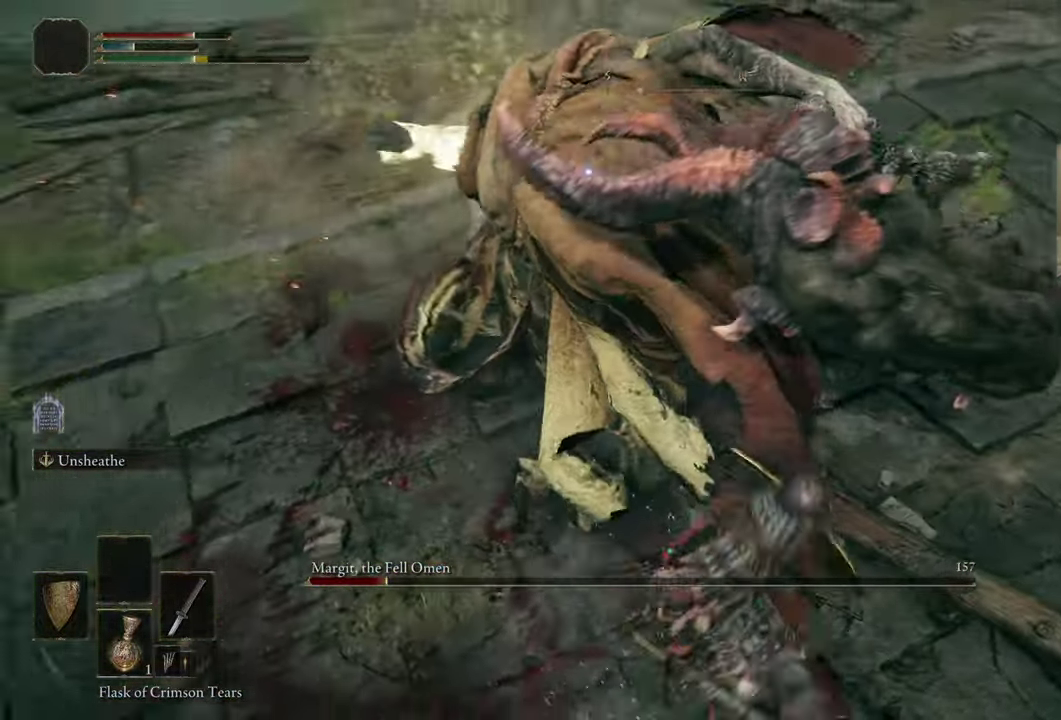
{"dt_ms": 500, "buttons": [], "left_stick": "up", "right_stick": "center", "events": [[50, "left_stick", "up-right"], [133, "left_stick", "up"], [233, "left_stick", "up-right"], [500, "left_stick", "up"]]}
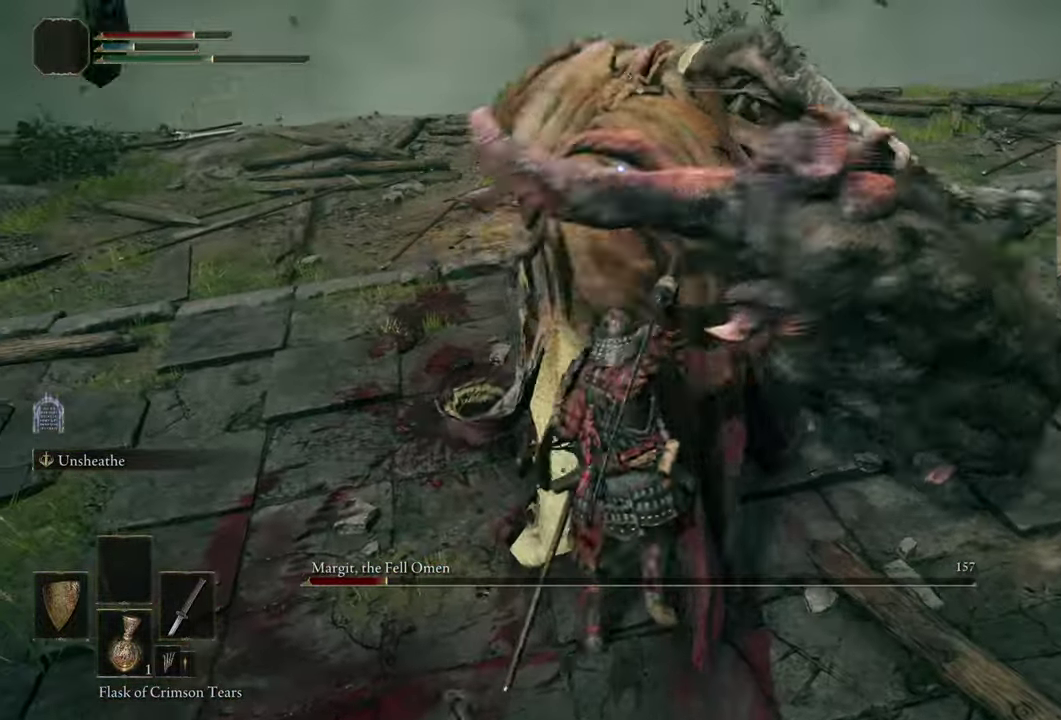
{"dt_ms": 500, "buttons": [], "left_stick": "center", "right_stick": "center"}
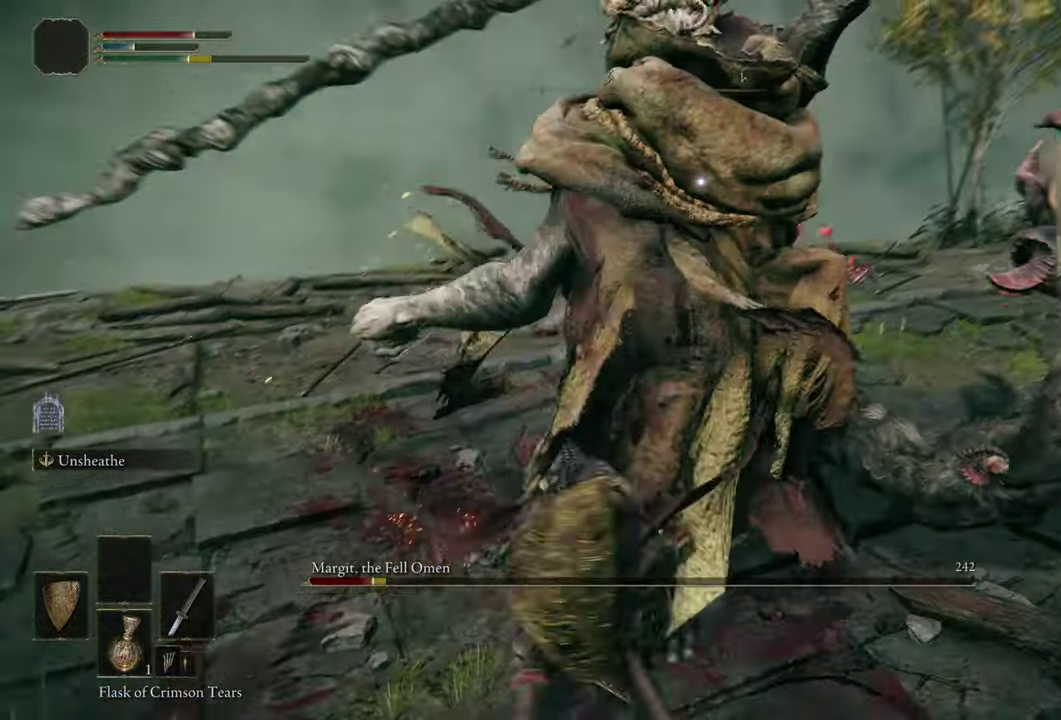
{"dt_ms": 400, "buttons": ["CIRCLE"], "left_stick": "up-left", "right_stick": "center", "events": [[216, "CIRCLE", "down"], [216, "left_stick", "up-left"], [283, "CIRCLE", "up"], [350, "CIRCLE", "down"]]}
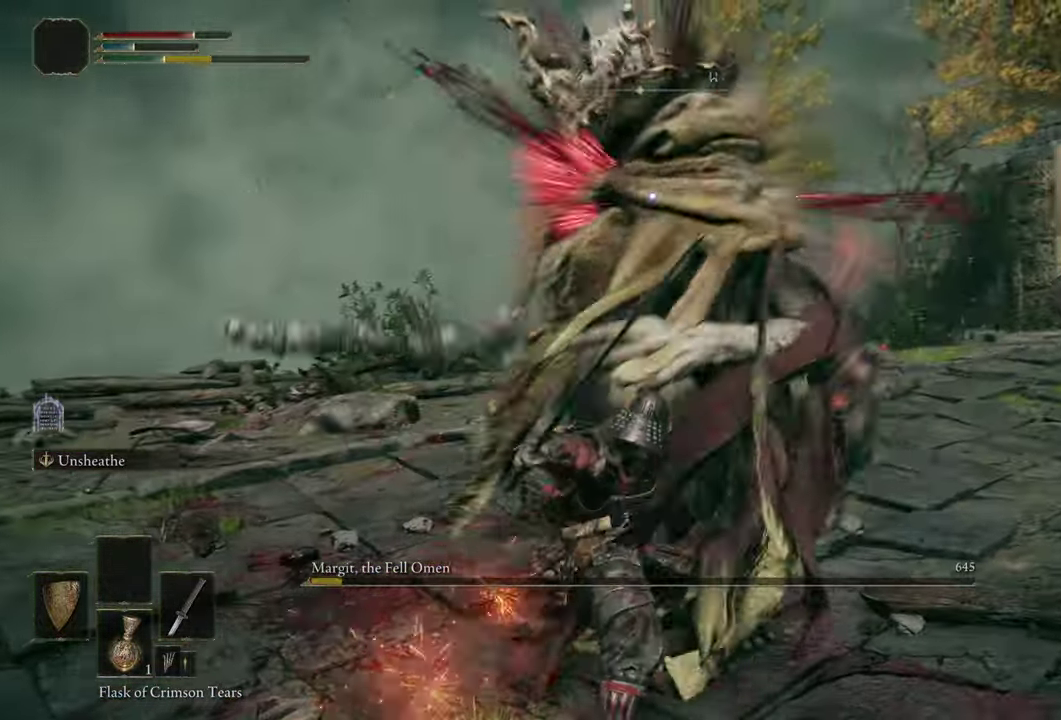
{"dt_ms": 500, "buttons": [], "left_stick": "center", "right_stick": "center", "events": [[33, "CIRCLE", "up"], [133, "CIRCLE", "down"], [166, "CIRCLE", "up"], [233, "CIRCLE", "down"], [266, "CIRCLE", "up"], [416, "left_stick", "center"]]}